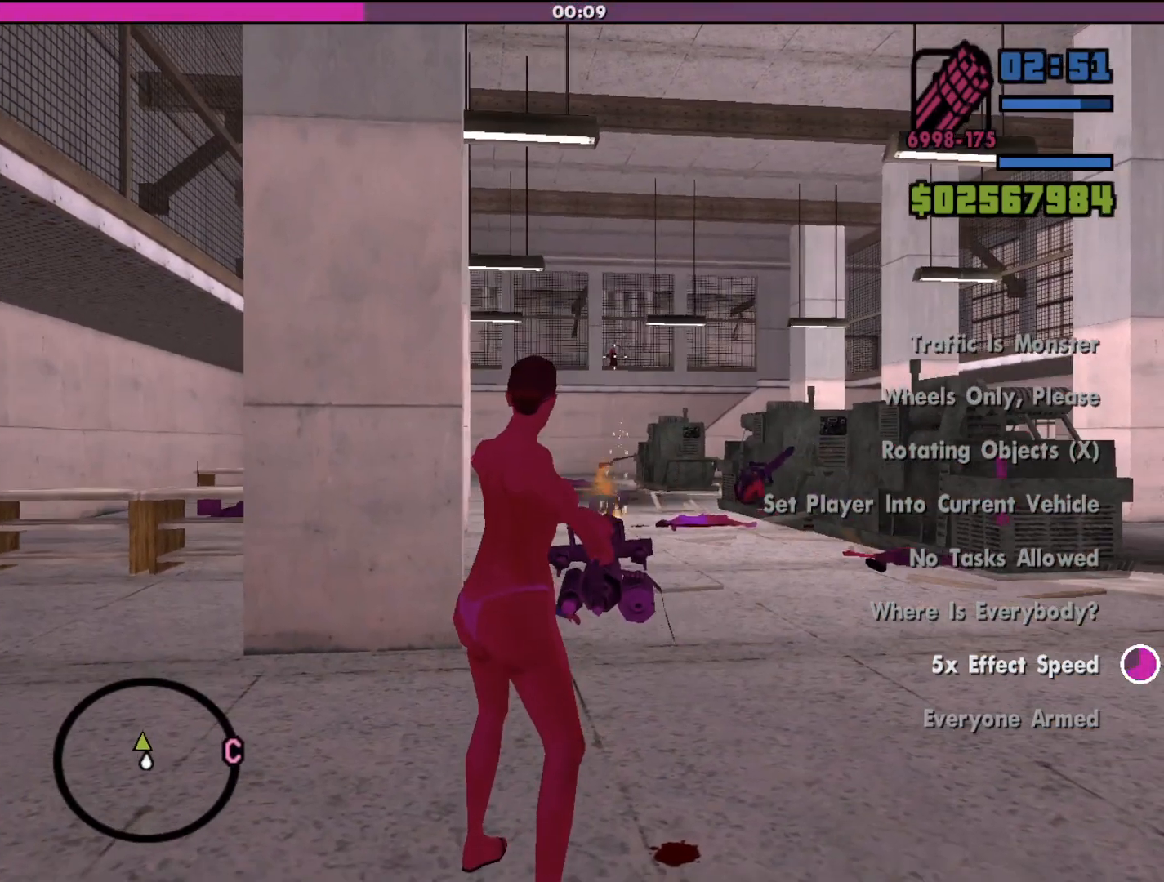
Gameplay with keyboard and mouse; each line is a JSON object with the keys and mouse buttons held at the frame after it. "events" lists presses ("down") and releases ("up") of "a", "alt", "c", "d", "down", "e", "escape", "f", "g", "h", "left", "q", "right", "s", "shift", "space", "tab", "up", "v", "w", "mouse_left", "mouse_middle", "mouse_right", "mouse_wheel_up" and "mouse_wheel_down" between this image and that frame as [ms after this image, input, new state], when the widget could be followed in between. "mouse_left", "mouse_middle", "mouse_right", "mouse_wheel_up", "mouse_wheel_down" = the "left", "middle", "right", "wheel_up", "wheel_down" buttons of the "mouse" list. No other keys are recorded. Mouse movement is not recorded.
{"keys": [], "mouse": ["right"], "events": [[433, "mouse_left", "up"]]}
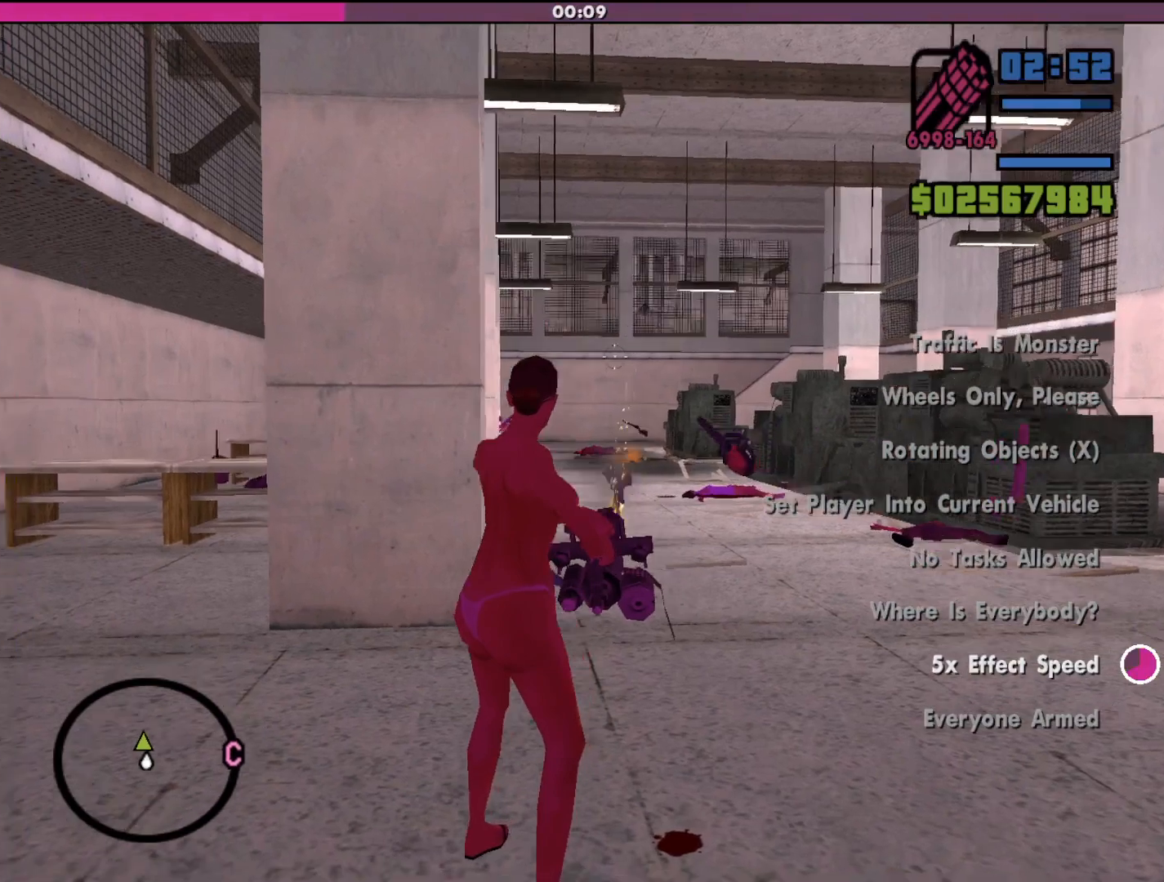
{"keys": ["d"], "mouse": ["left", "right"], "events": [[267, "d", "down"], [433, "mouse_left", "down"]]}
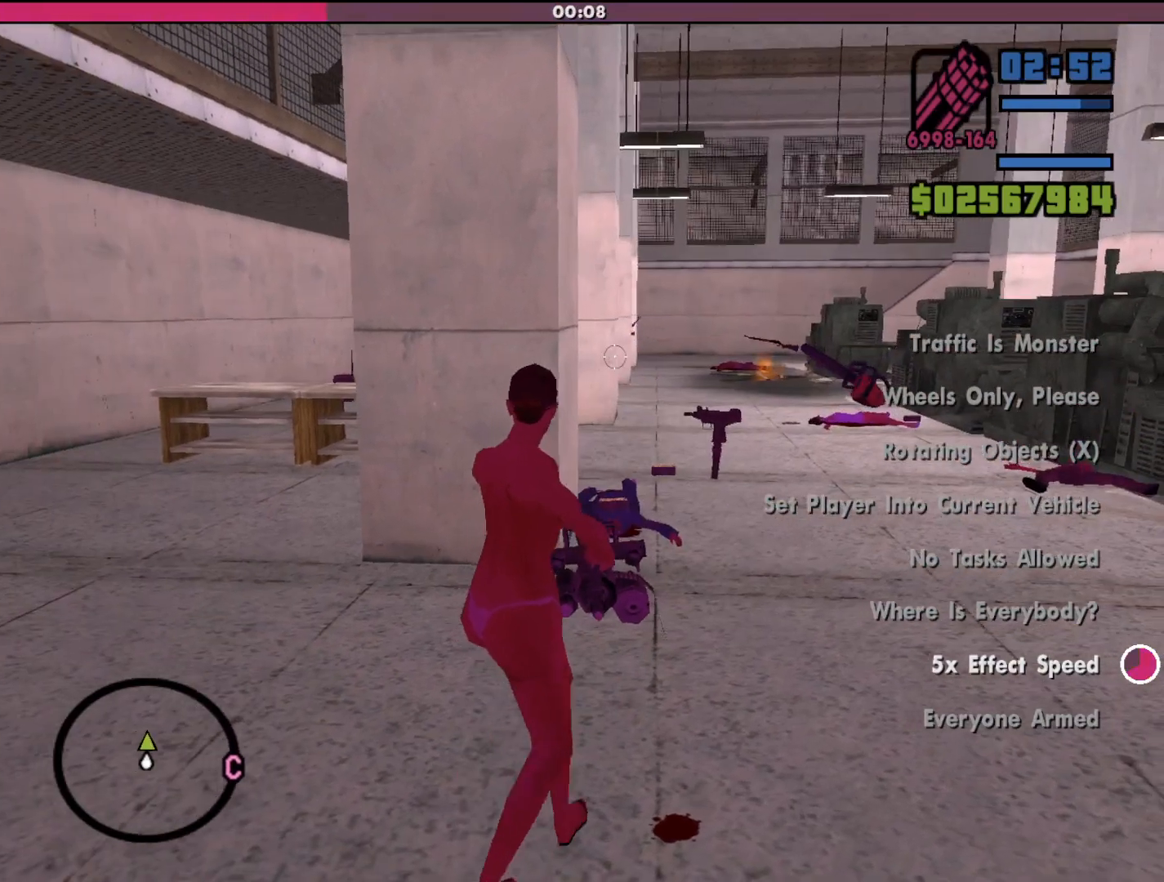
{"keys": [], "mouse": ["right"], "events": [[233, "d", "up"], [367, "mouse_left", "up"]]}
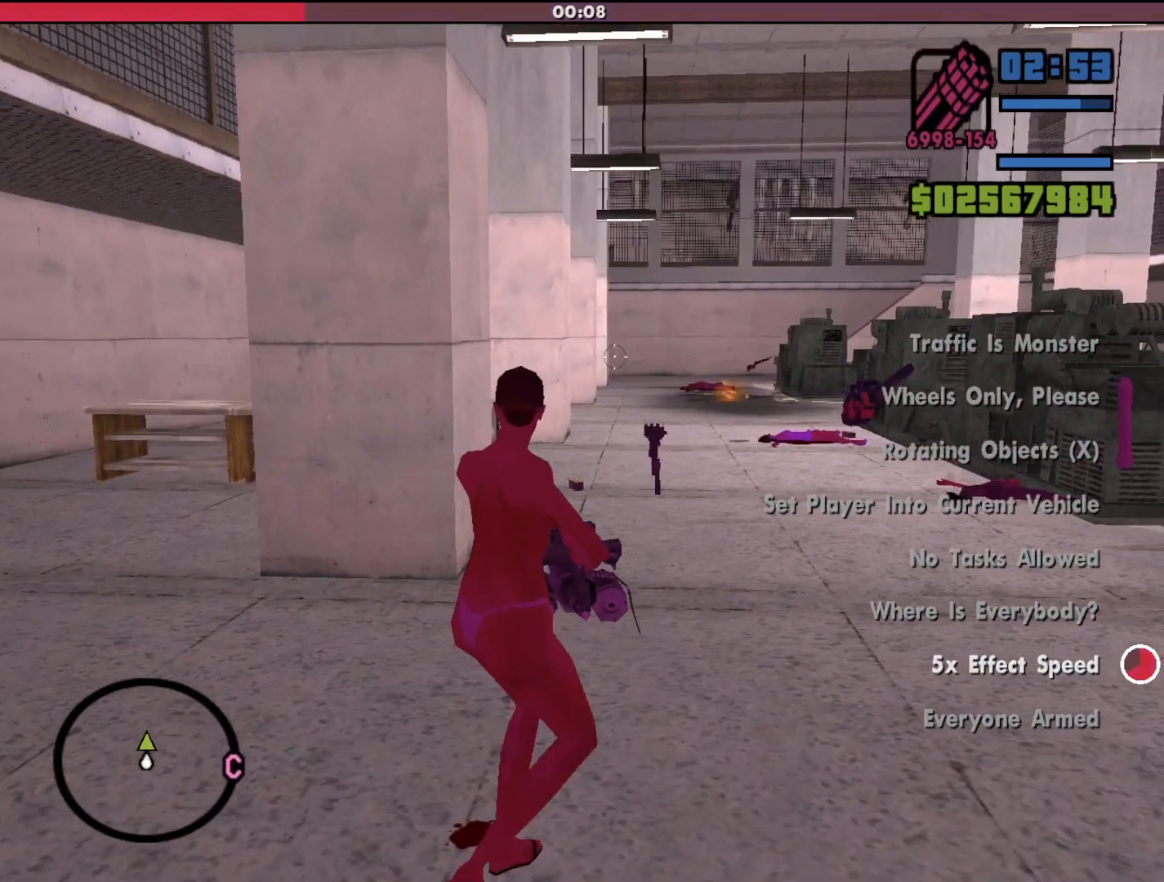
{"keys": ["w"], "mouse": ["right"], "events": [[367, "a", "down"], [367, "w", "down"], [467, "a", "up"]]}
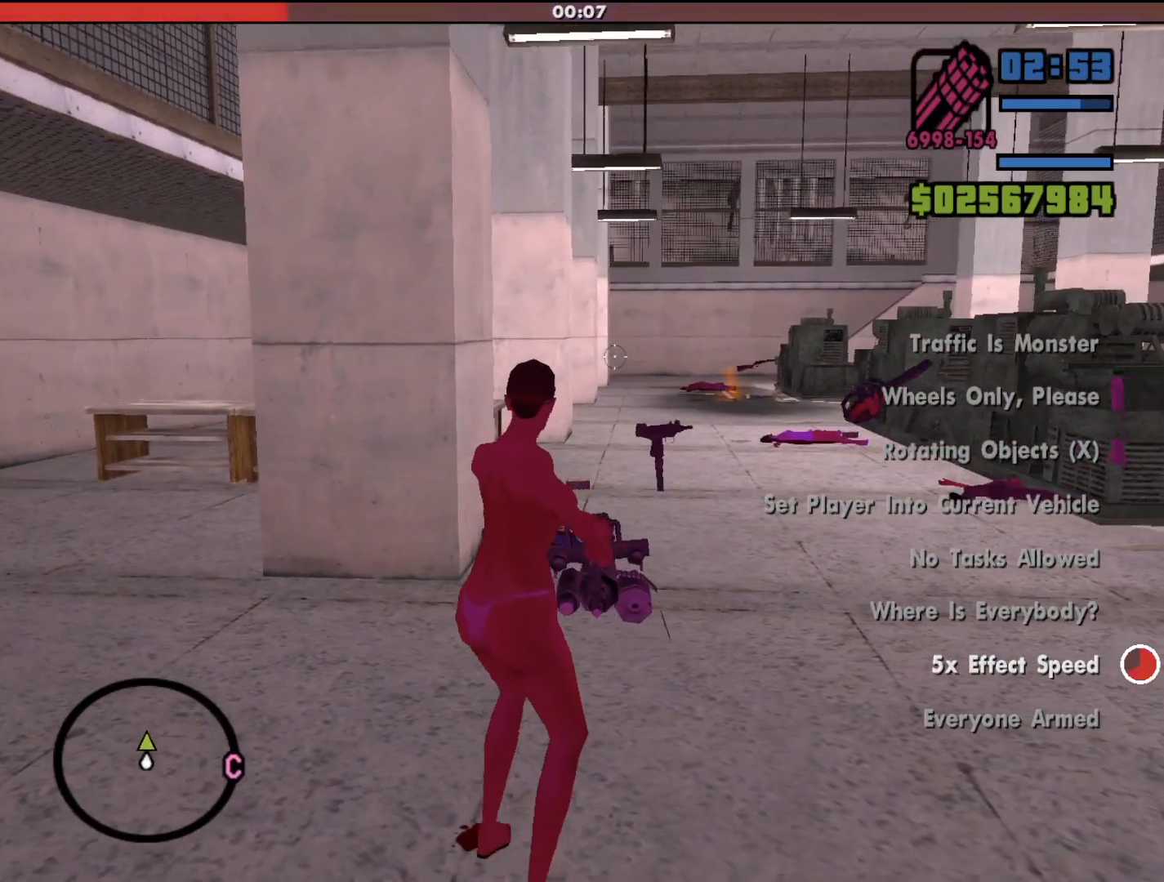
{"keys": [], "mouse": ["right"], "events": [[300, "w", "up"]]}
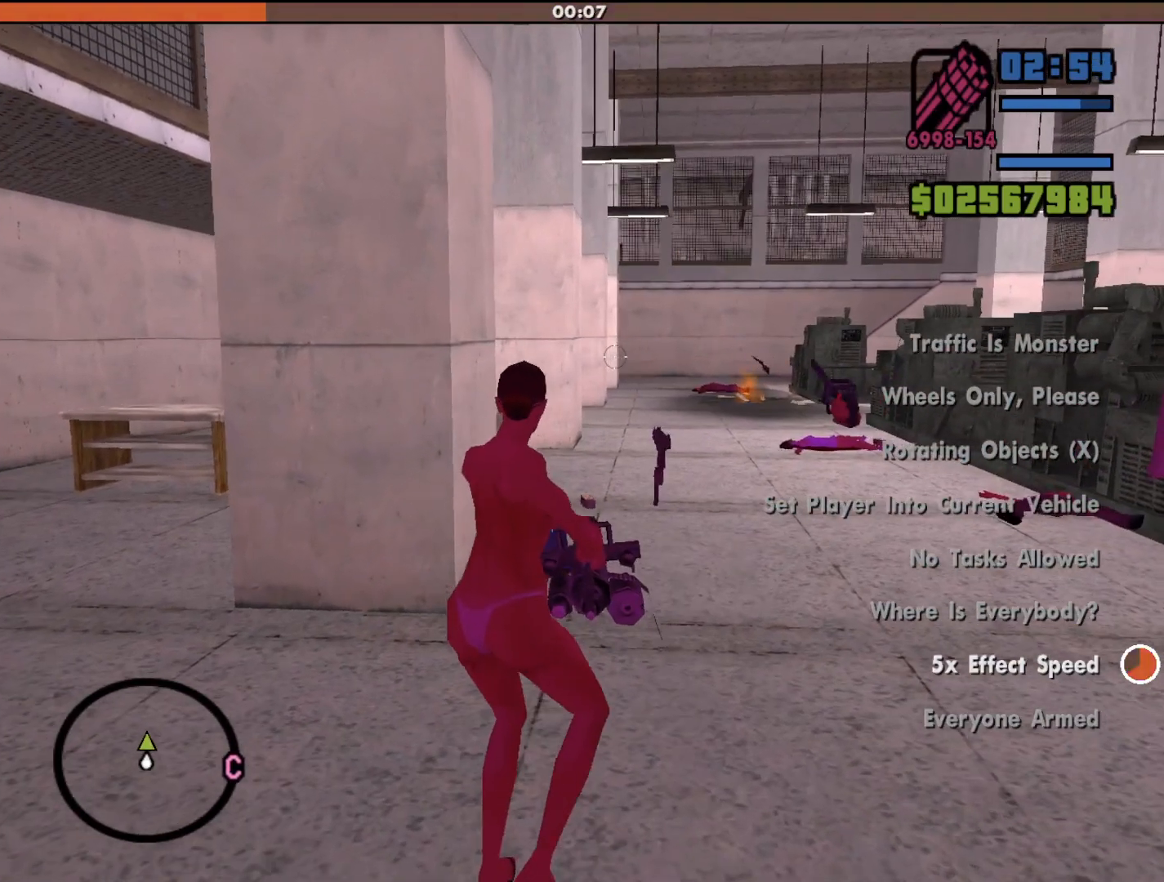
{"keys": [], "mouse": ["left", "right"], "events": [[67, "mouse_left", "down"]]}
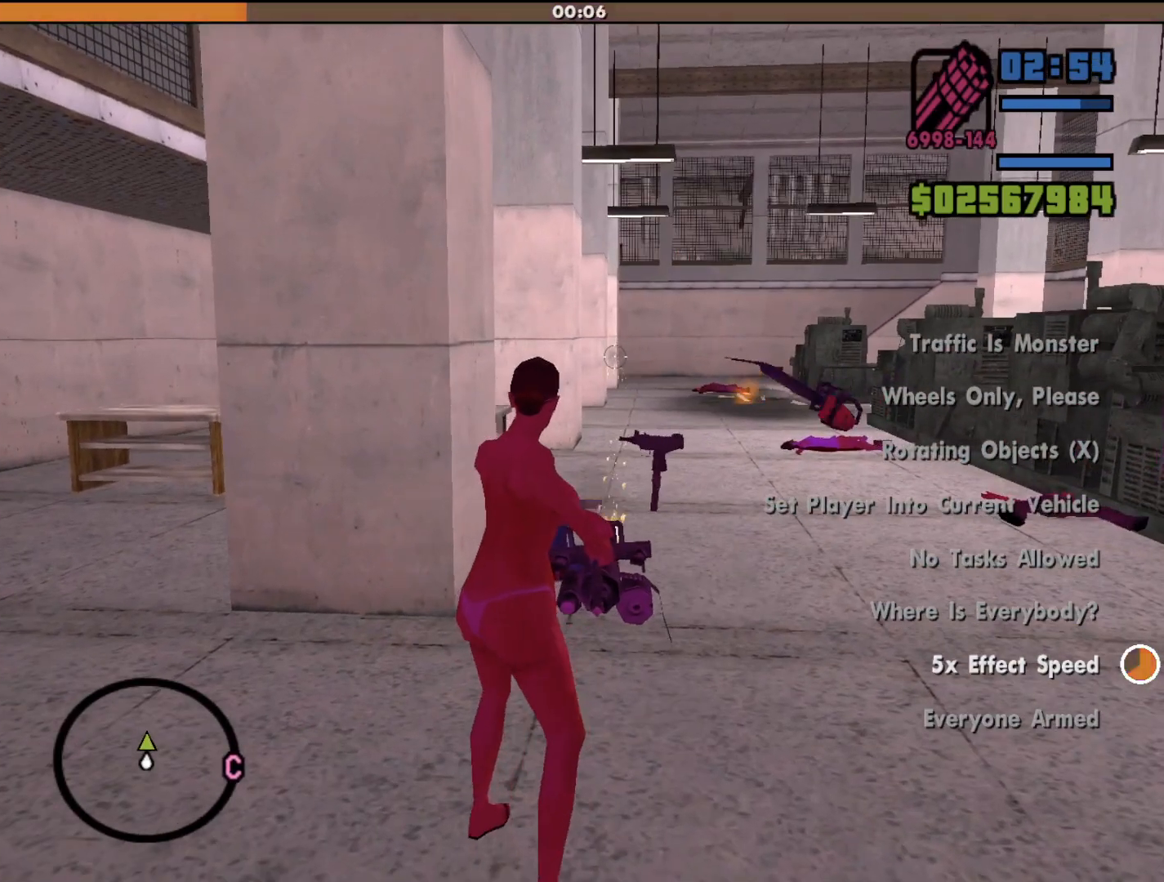
{"keys": [], "mouse": ["left", "right"], "events": [[67, "mouse_left", "up"], [500, "mouse_left", "down"]]}
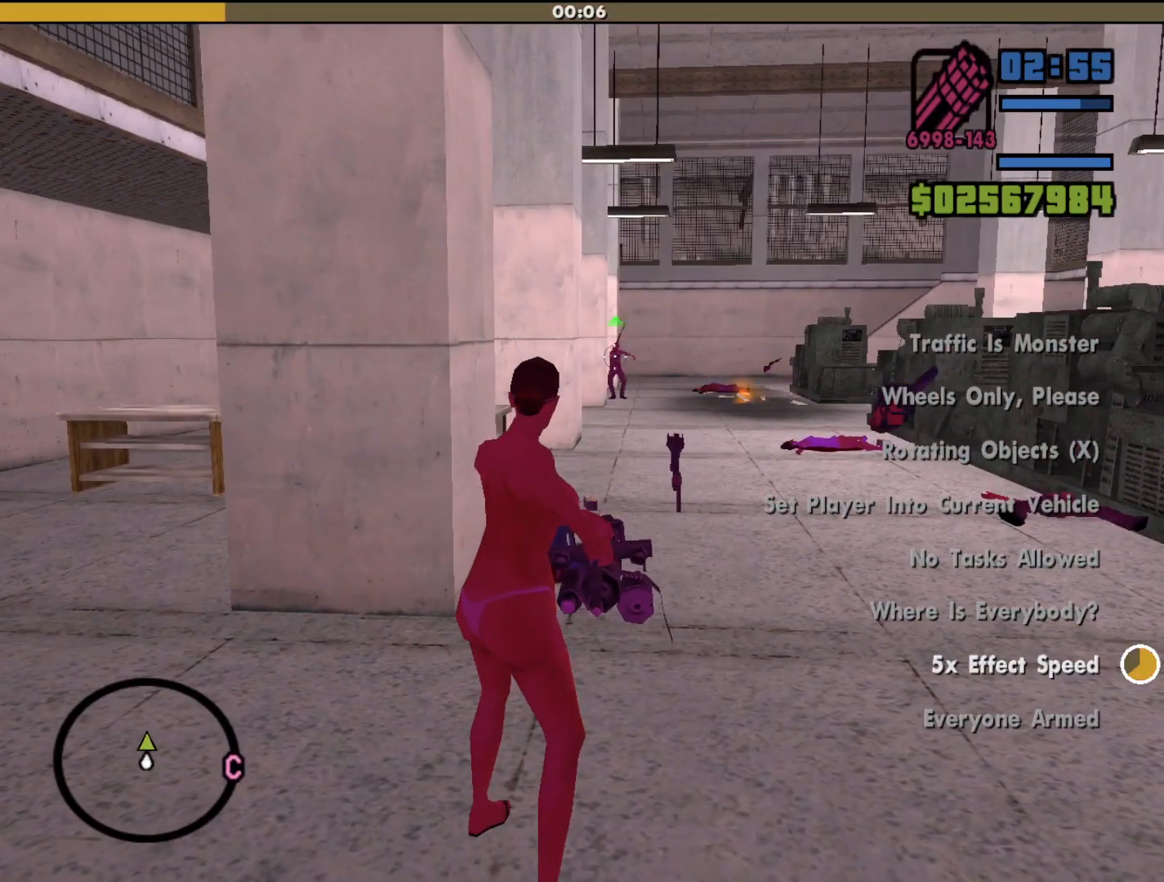
{"keys": [], "mouse": ["left", "right"], "events": []}
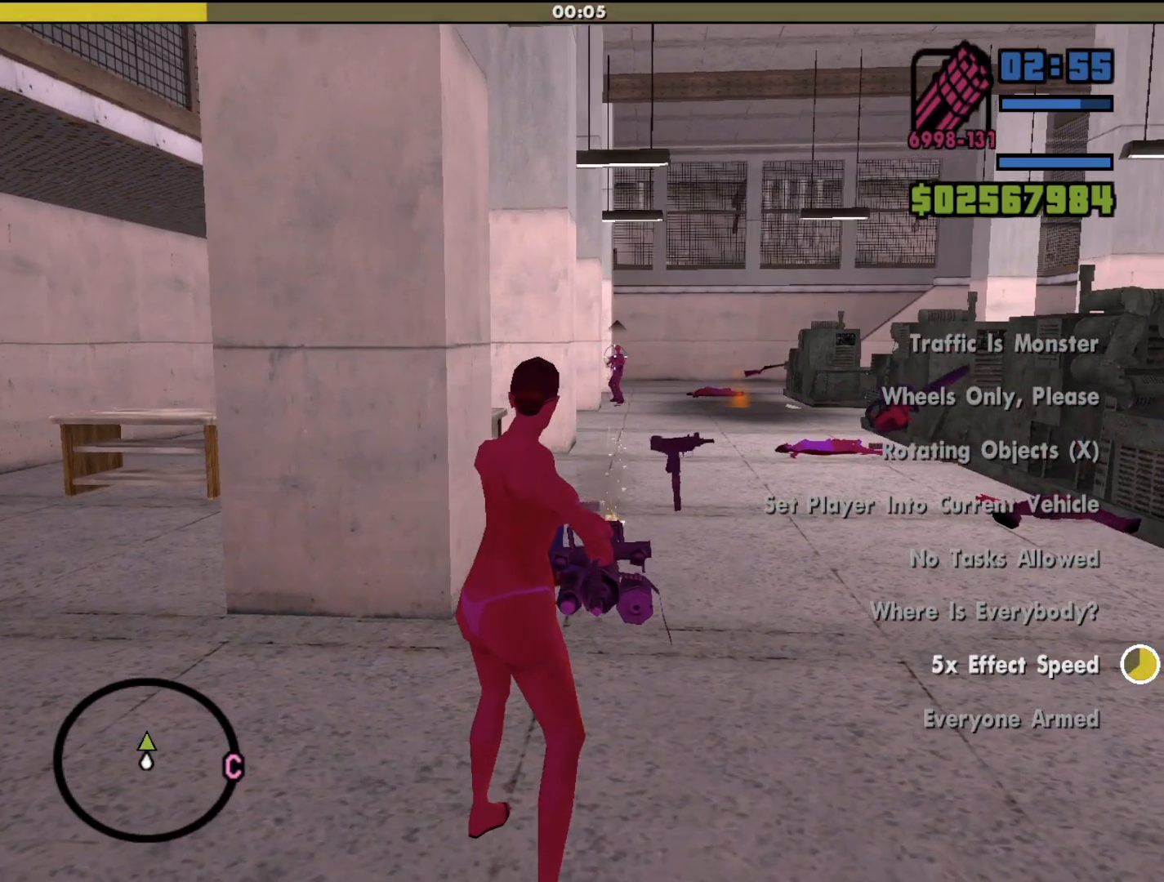
{"keys": ["a"], "mouse": ["right"], "events": [[67, "mouse_left", "up"], [300, "a", "down"]]}
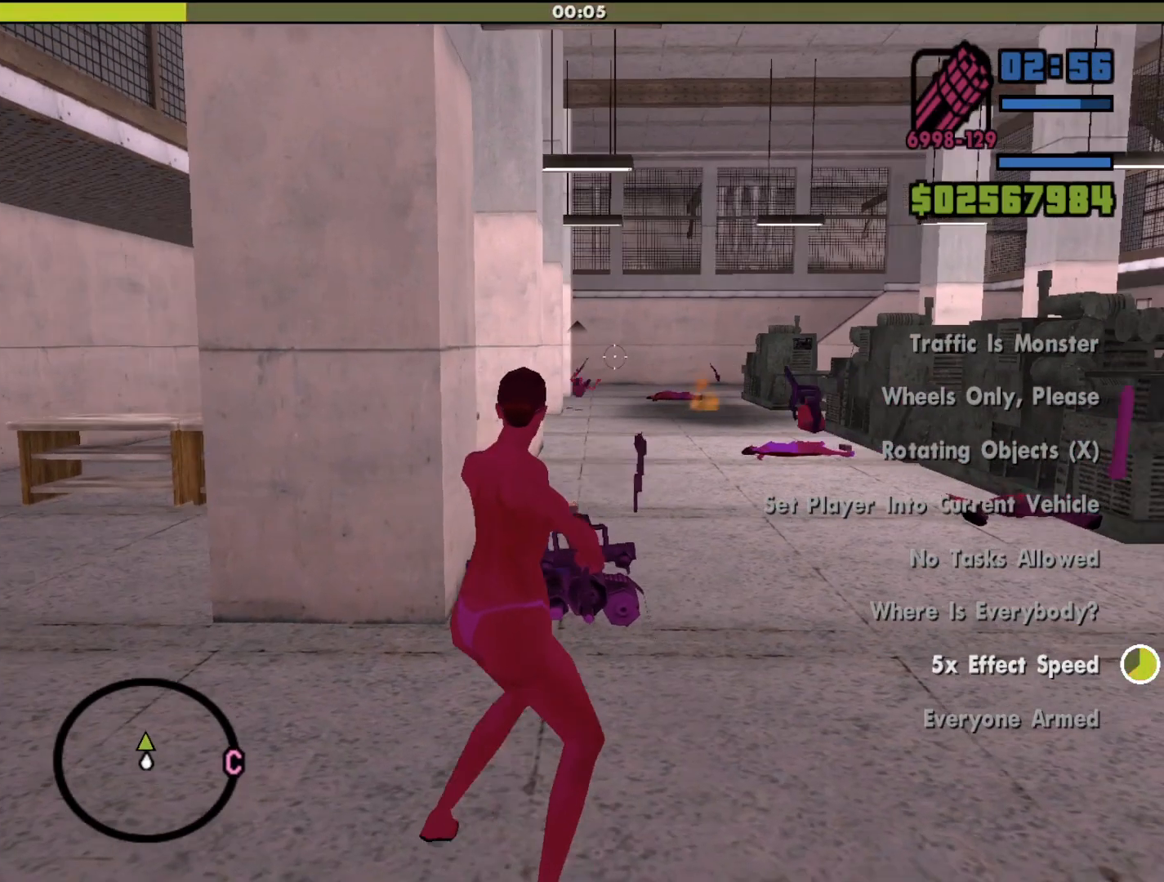
{"keys": ["a"], "mouse": ["right"], "events": []}
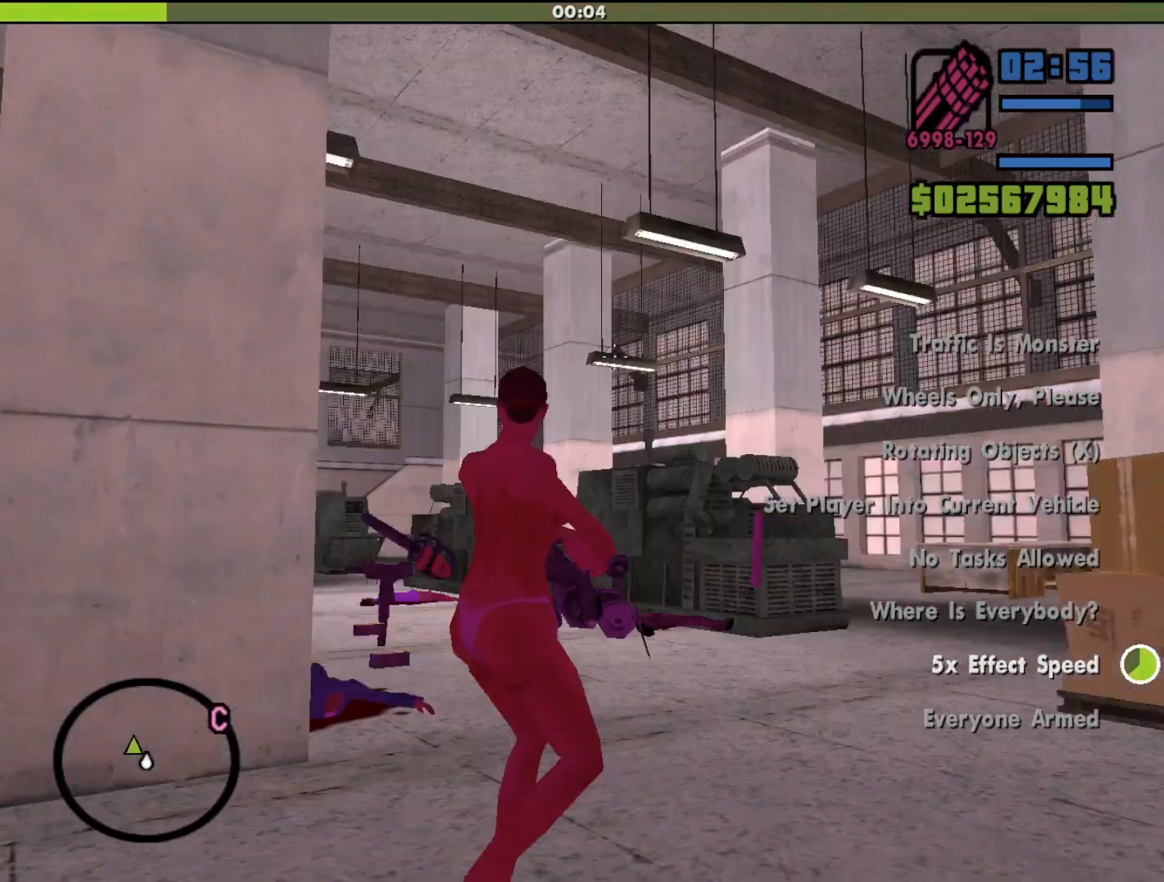
{"keys": ["a"], "mouse": ["right"], "events": []}
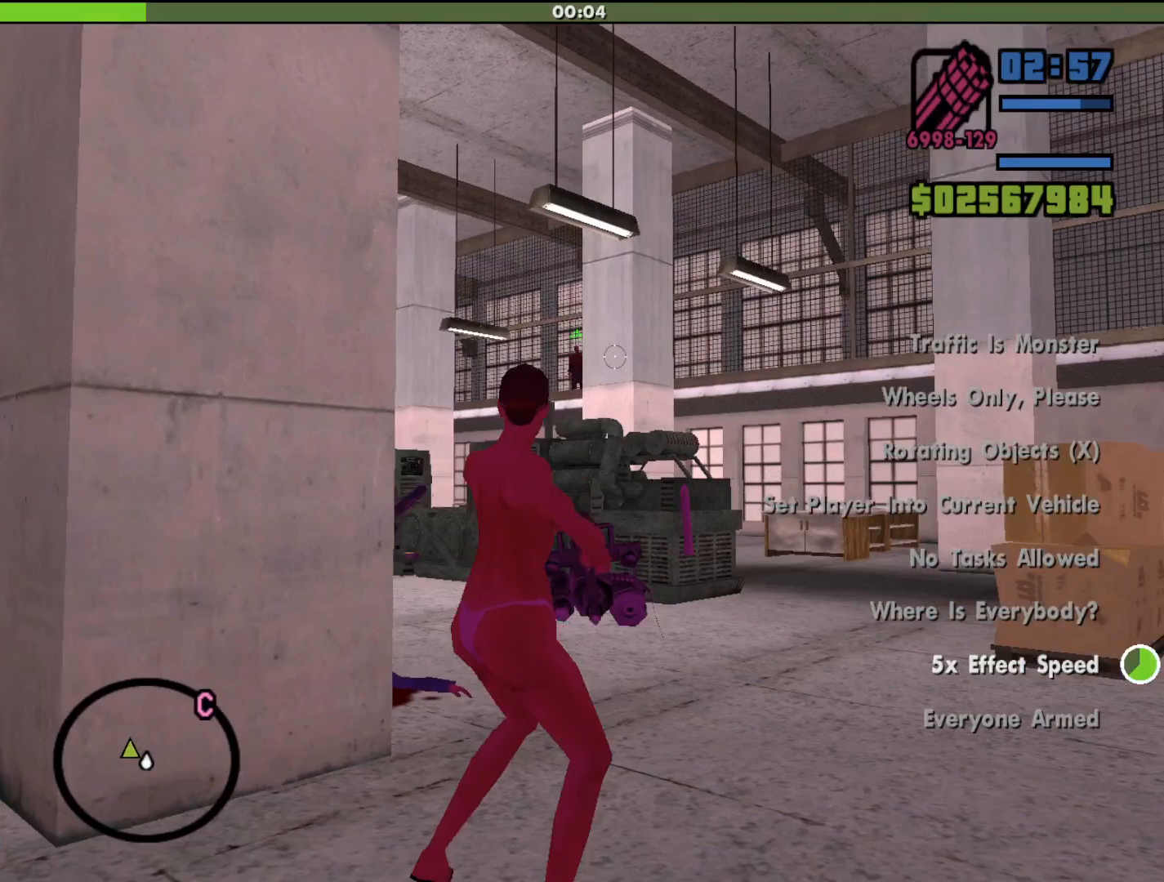
{"keys": [], "mouse": ["left", "right"], "events": [[233, "a", "up"], [233, "mouse_left", "down"]]}
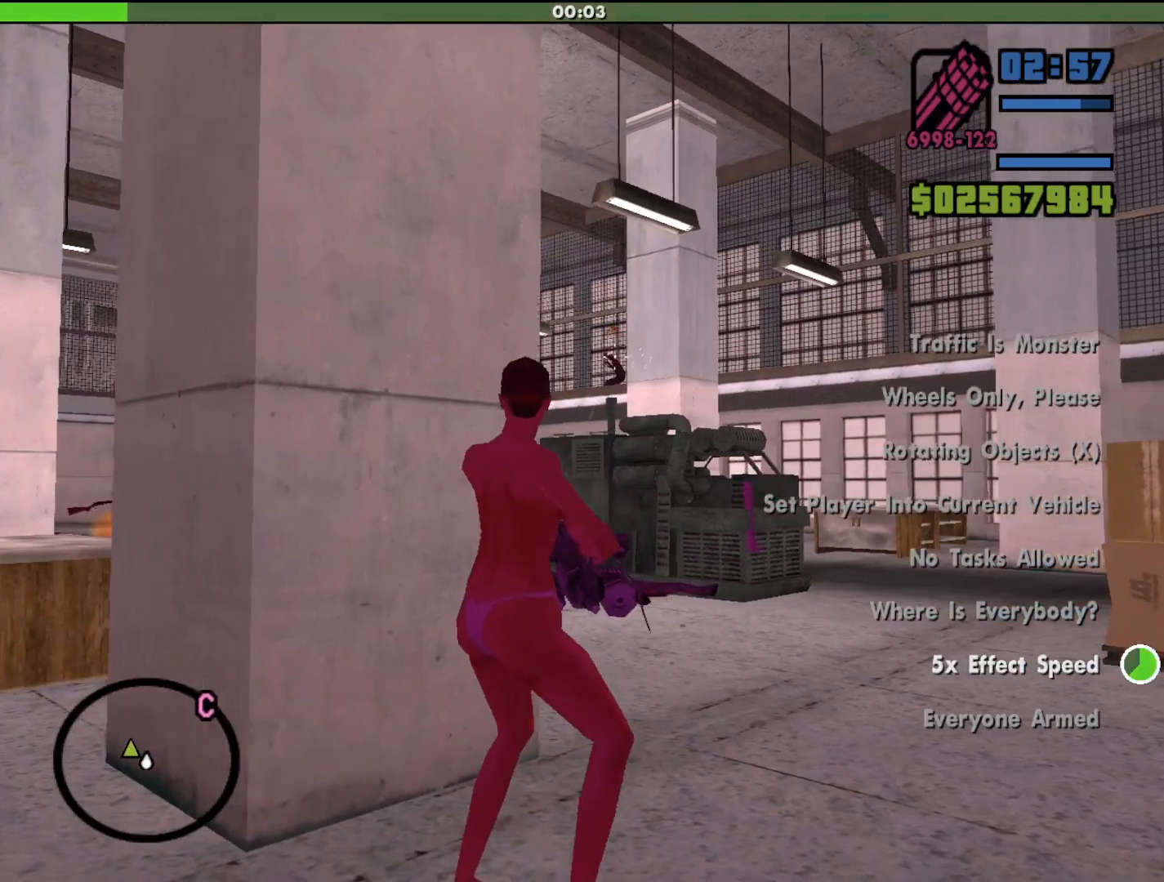
{"keys": [], "mouse": ["left", "right"], "events": []}
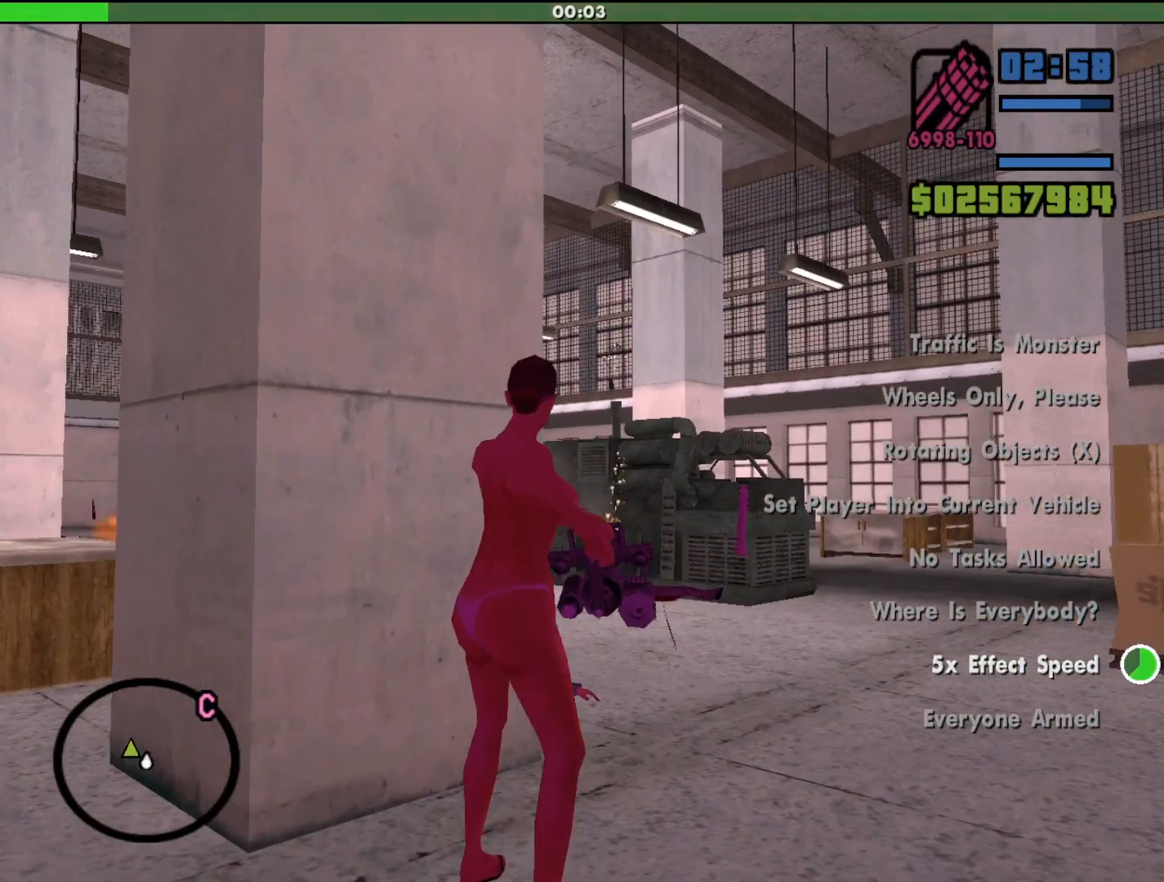
{"keys": ["a", "w"], "mouse": [], "events": [[167, "mouse_left", "up"], [267, "mouse_right", "up"], [367, "a", "down"], [367, "w", "down"]]}
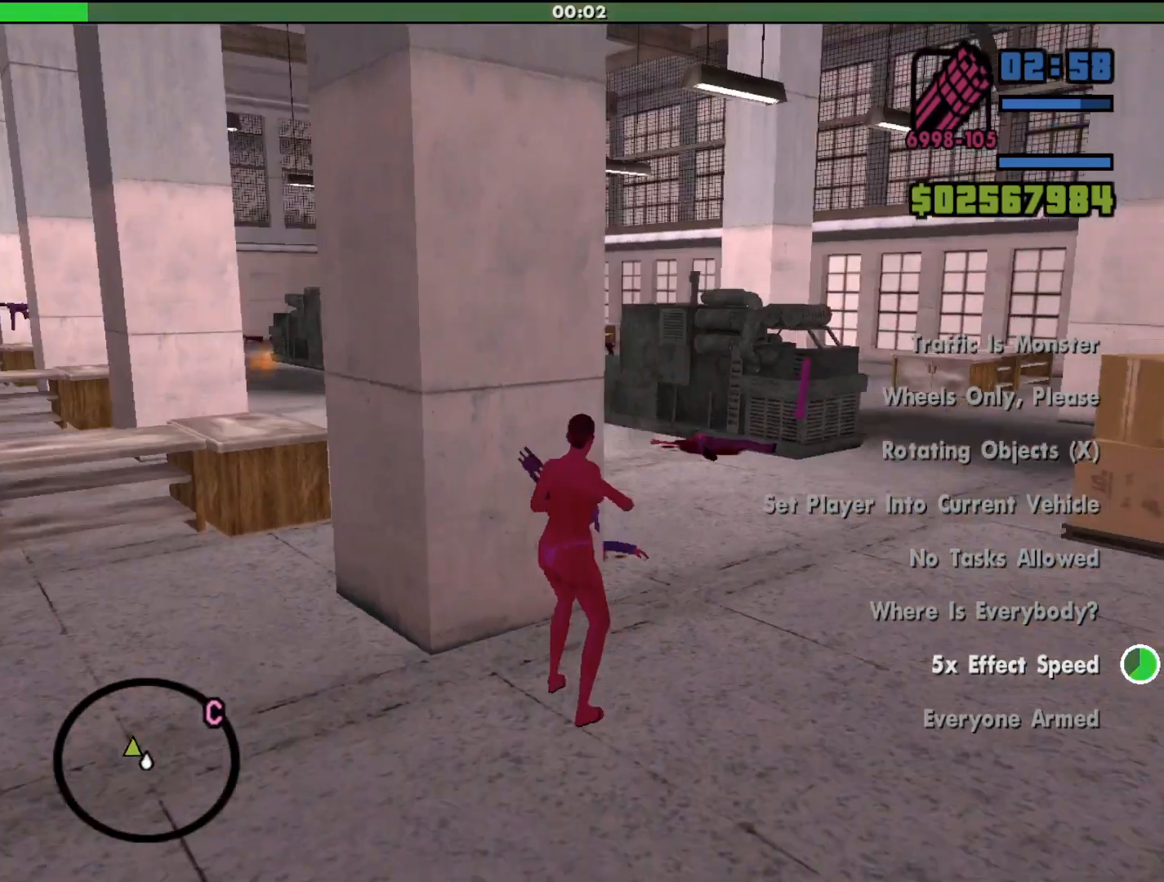
{"keys": ["a", "w"], "mouse": [], "events": []}
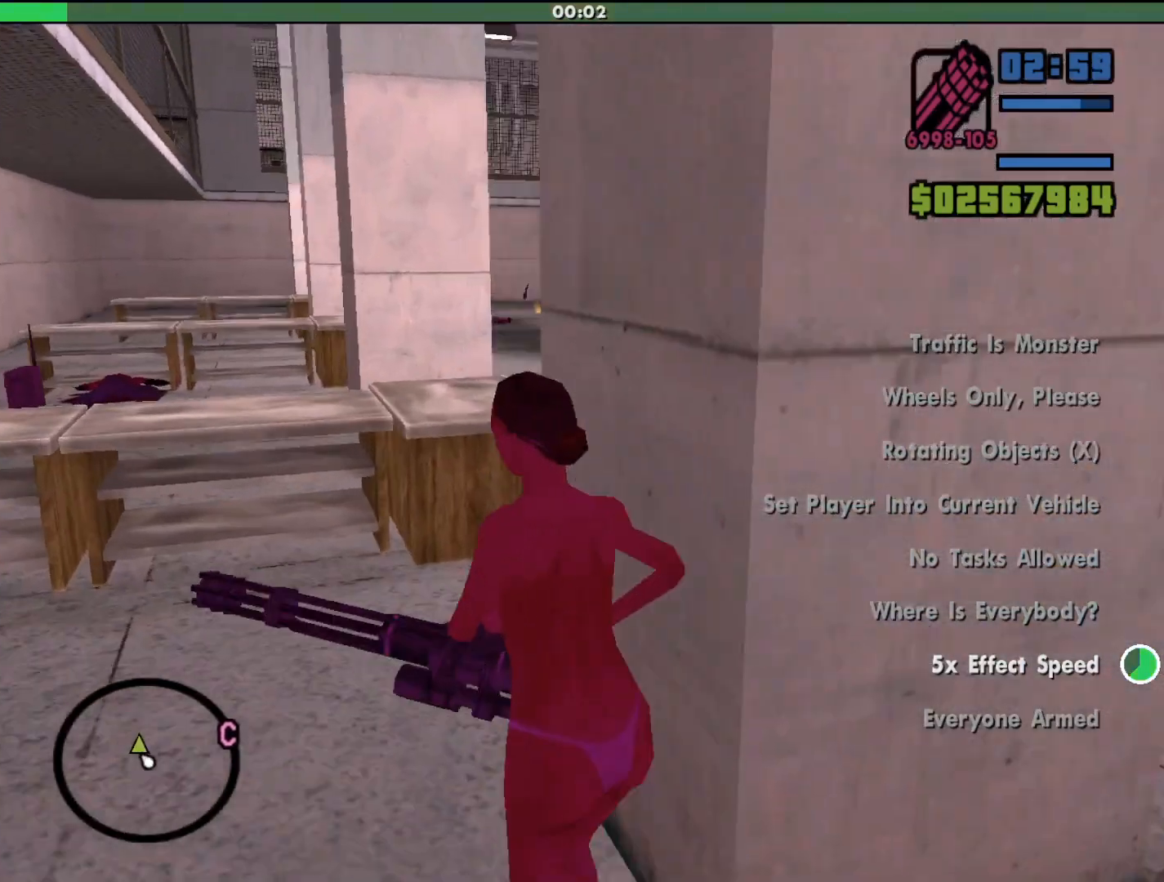
{"keys": ["a", "w"], "mouse": [], "events": []}
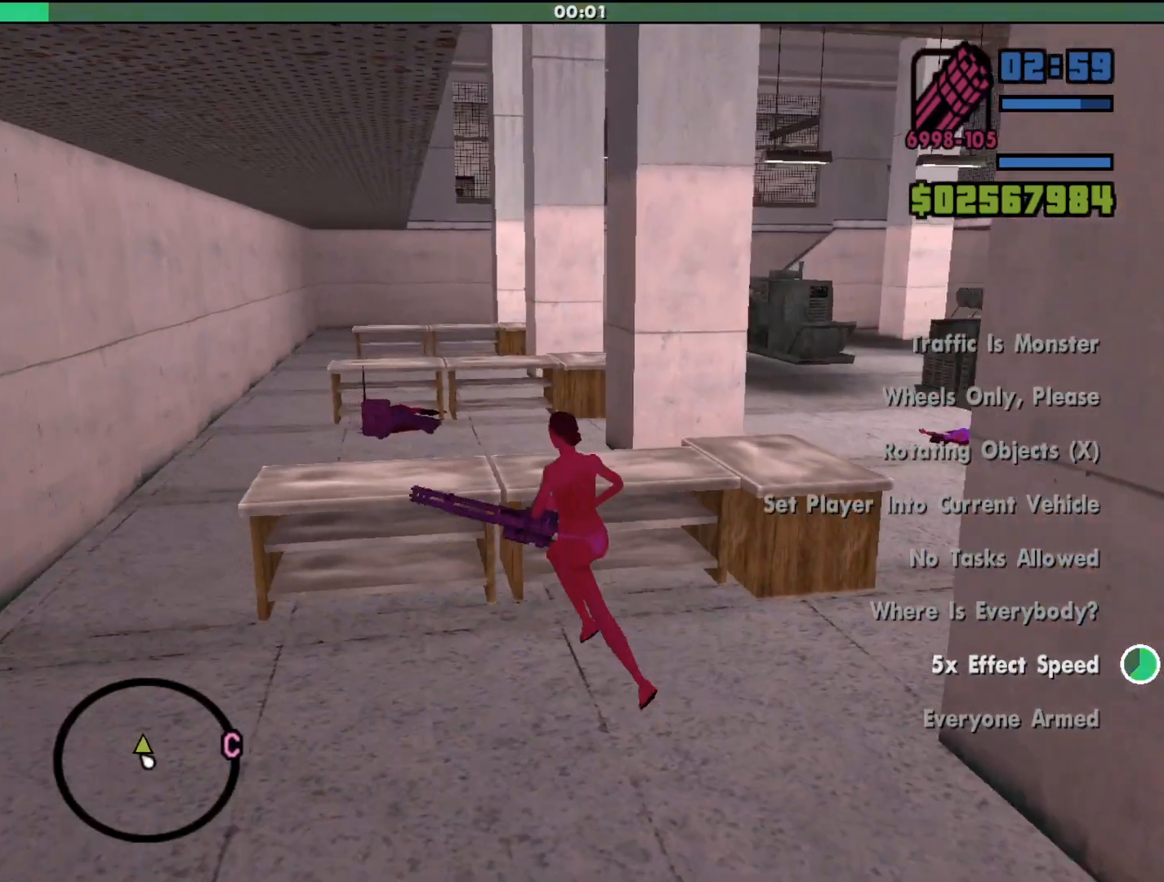
{"keys": ["a", "w"], "mouse": [], "events": []}
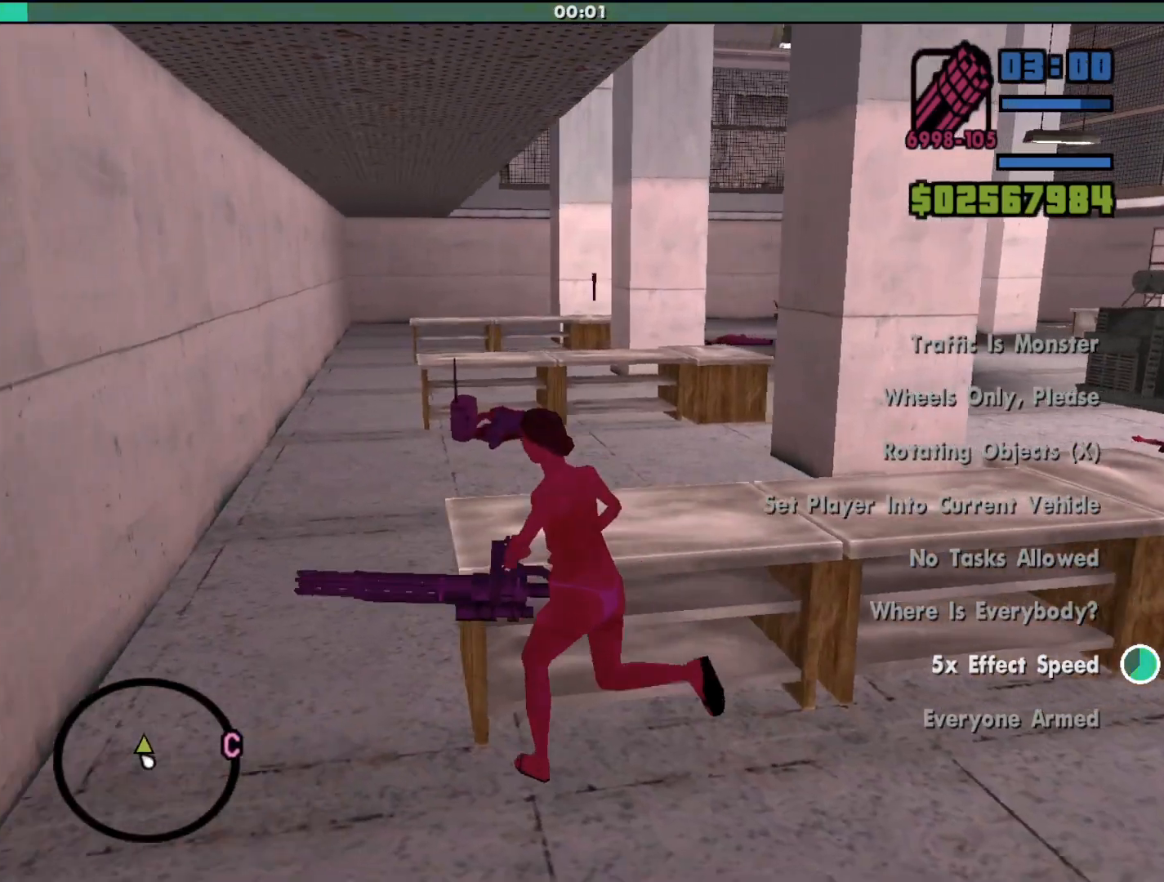
{"keys": ["a", "w"], "mouse": [], "events": []}
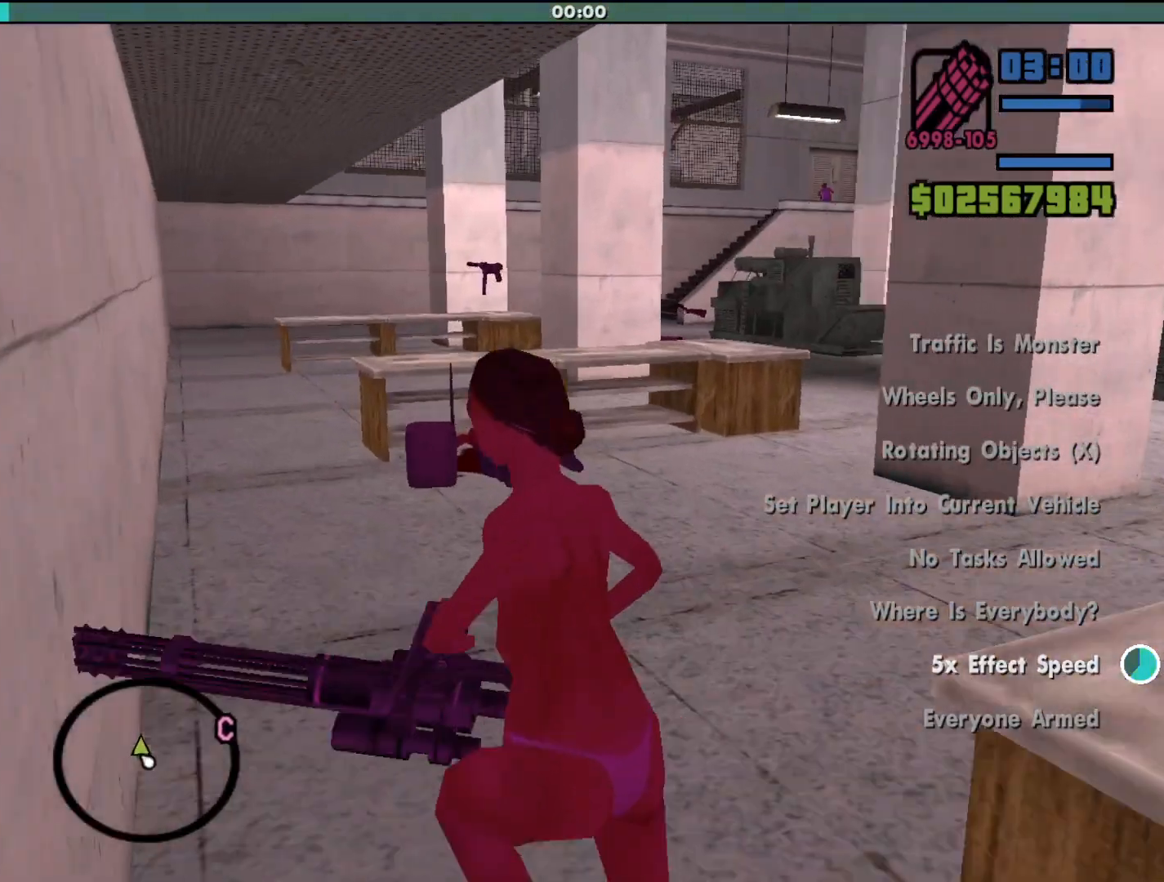
{"keys": ["w"], "mouse": ["right"], "events": [[500, "a", "up"], [500, "mouse_right", "down"]]}
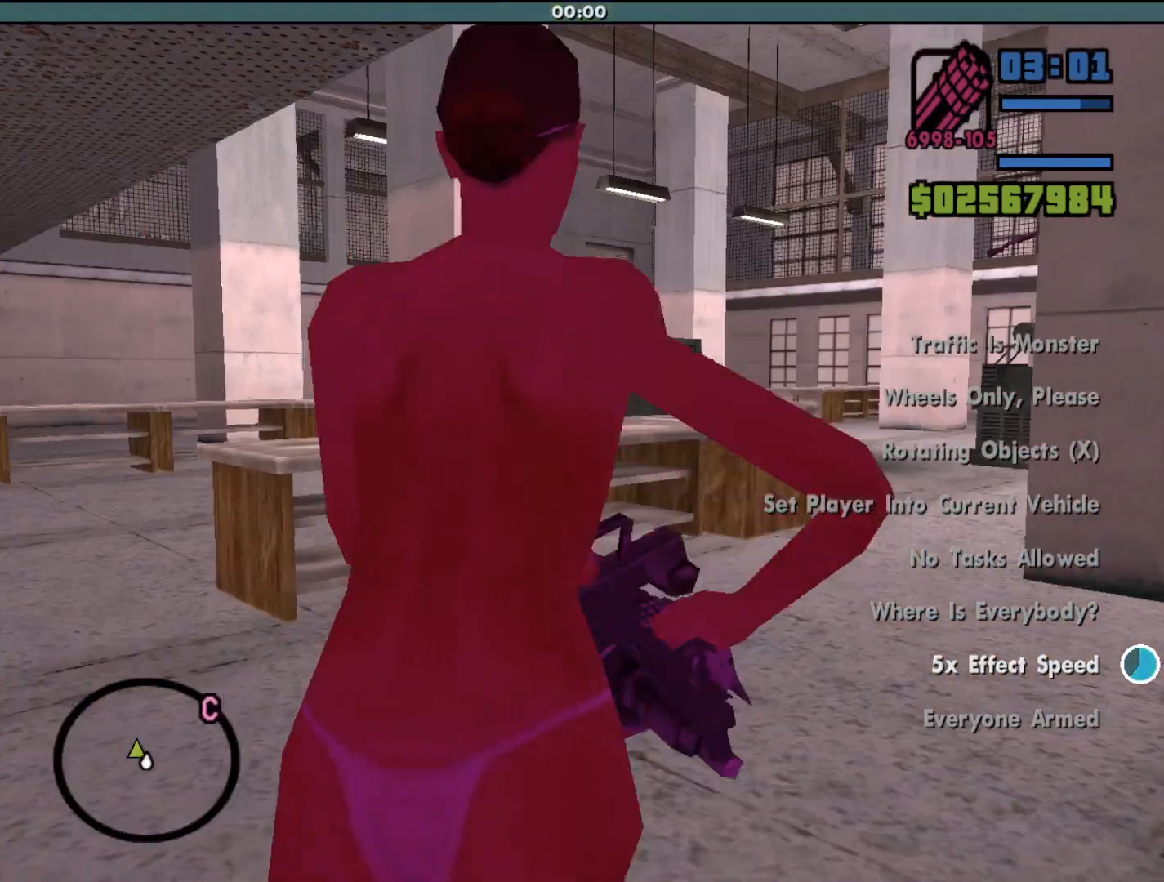
{"keys": [], "mouse": ["left", "right"], "events": [[200, "w", "up"], [233, "mouse_left", "down"]]}
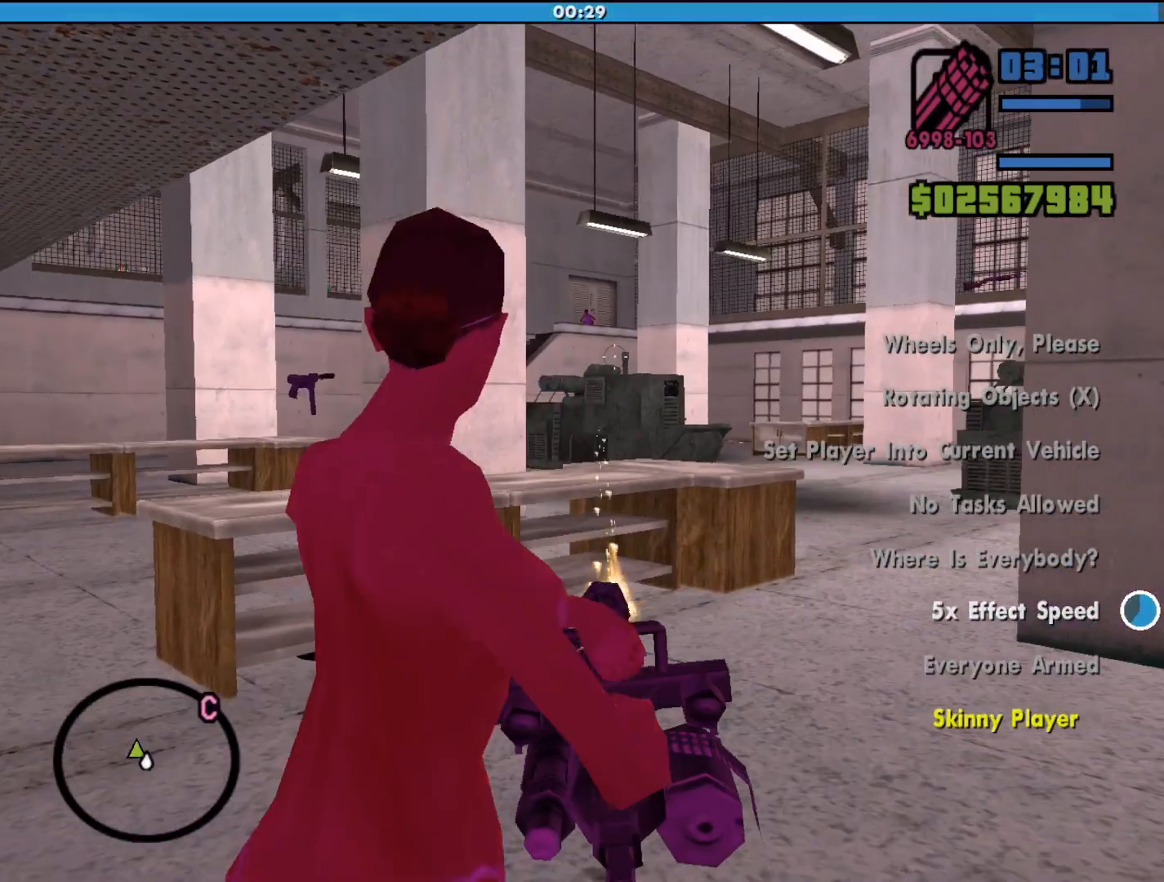
{"keys": [], "mouse": ["left", "right"], "events": []}
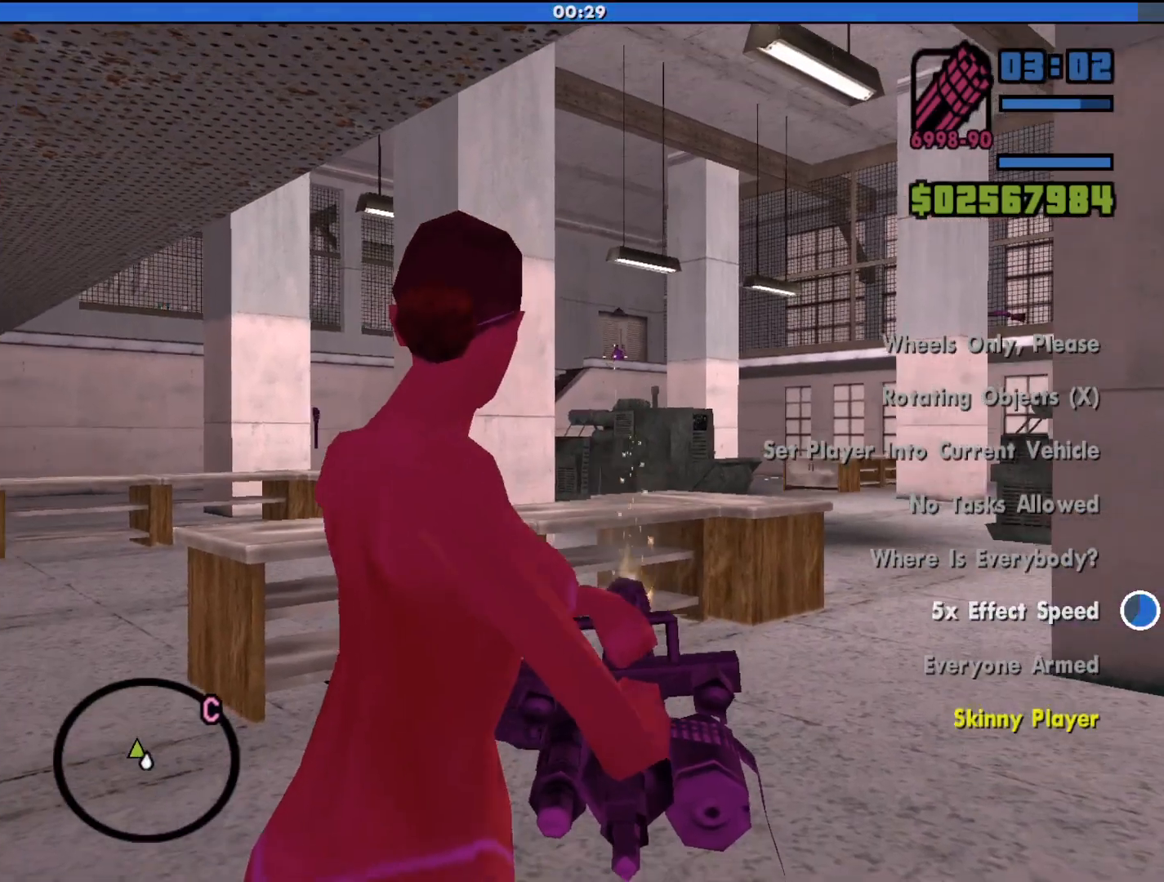
{"keys": ["w"], "mouse": ["right"], "events": [[400, "mouse_left", "up"], [500, "w", "down"]]}
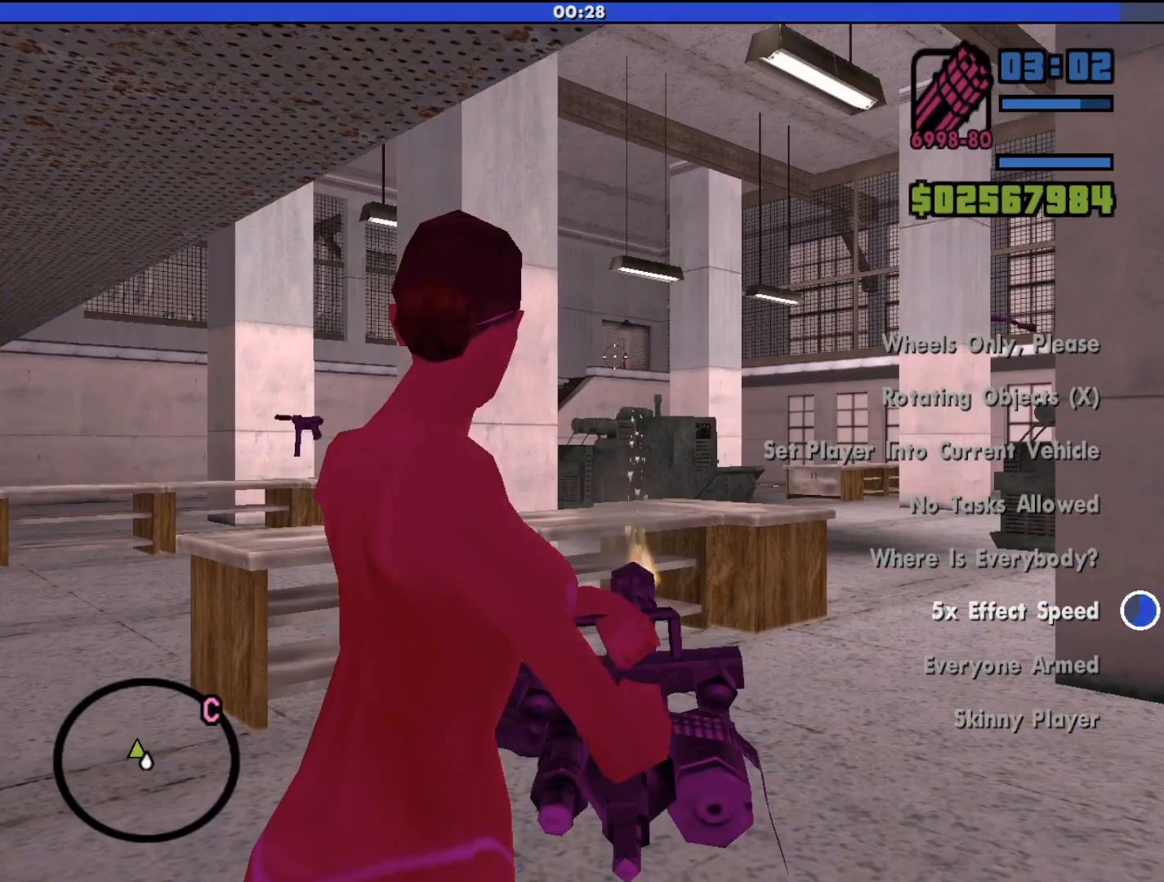
{"keys": ["a", "w"], "mouse": [], "events": [[33, "a", "down"], [100, "mouse_right", "up"]]}
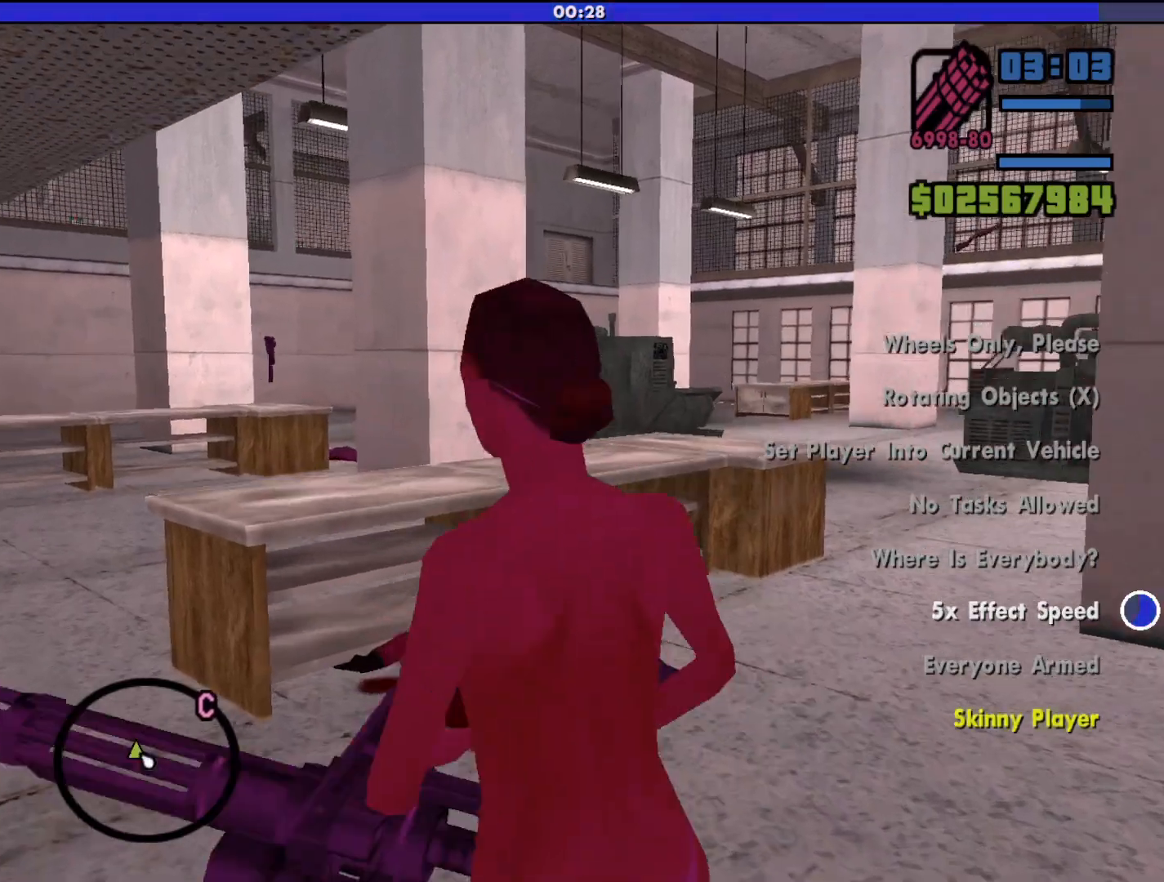
{"keys": ["a", "w"], "mouse": [], "events": []}
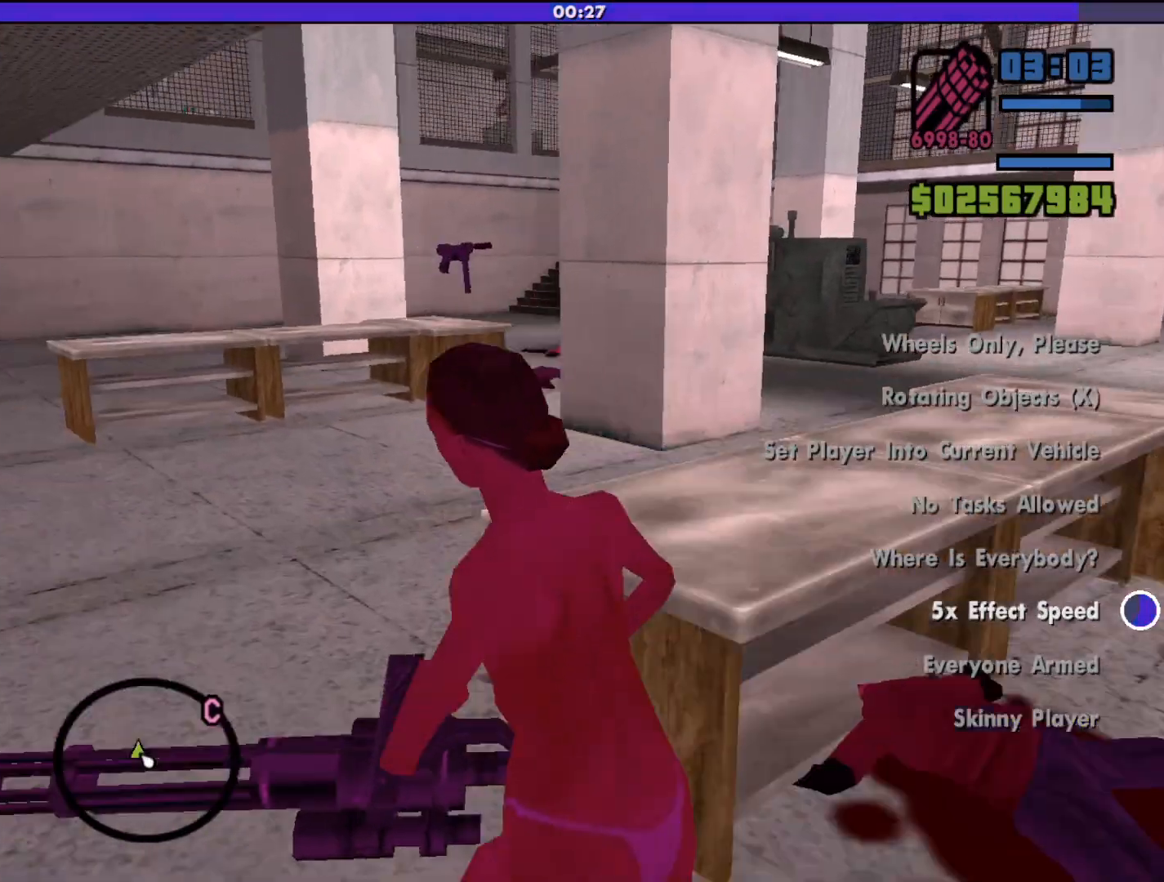
{"keys": ["a", "w"], "mouse": [], "events": []}
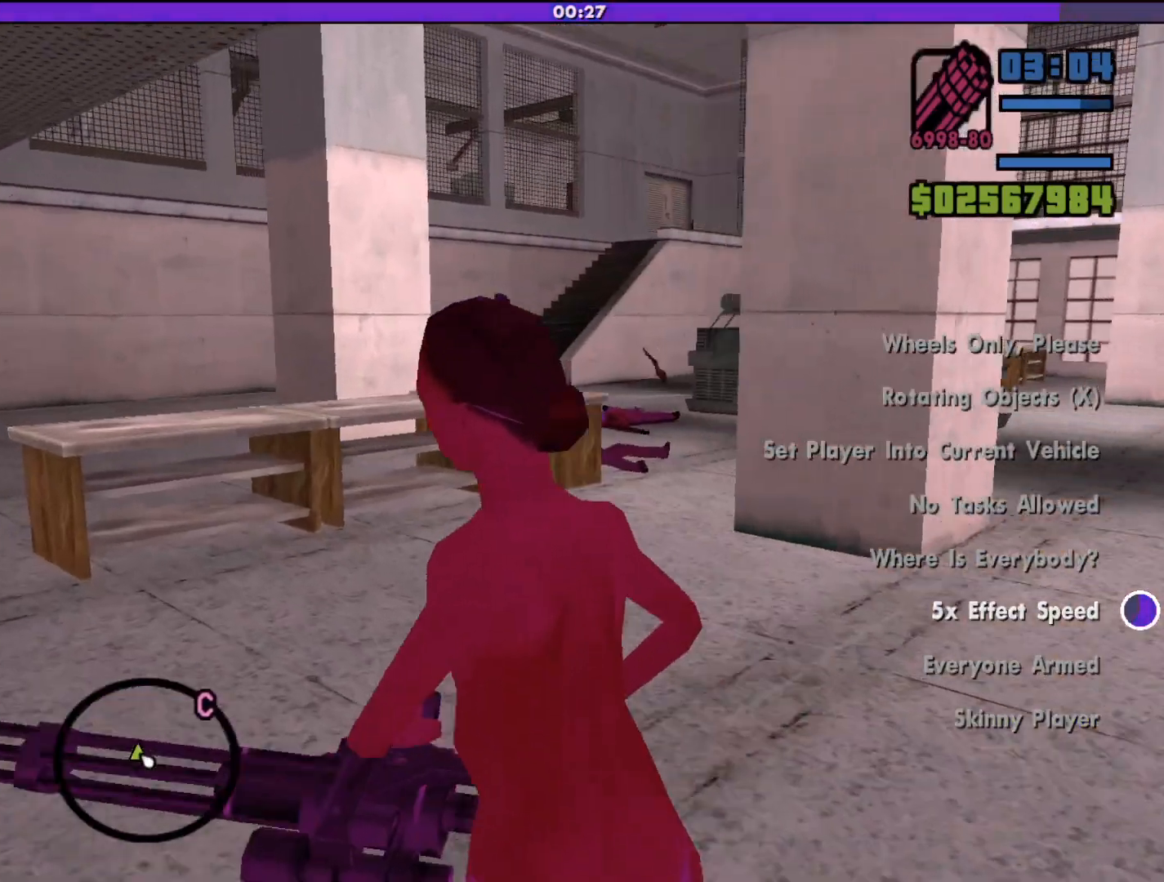
{"keys": ["a", "w"], "mouse": [], "events": []}
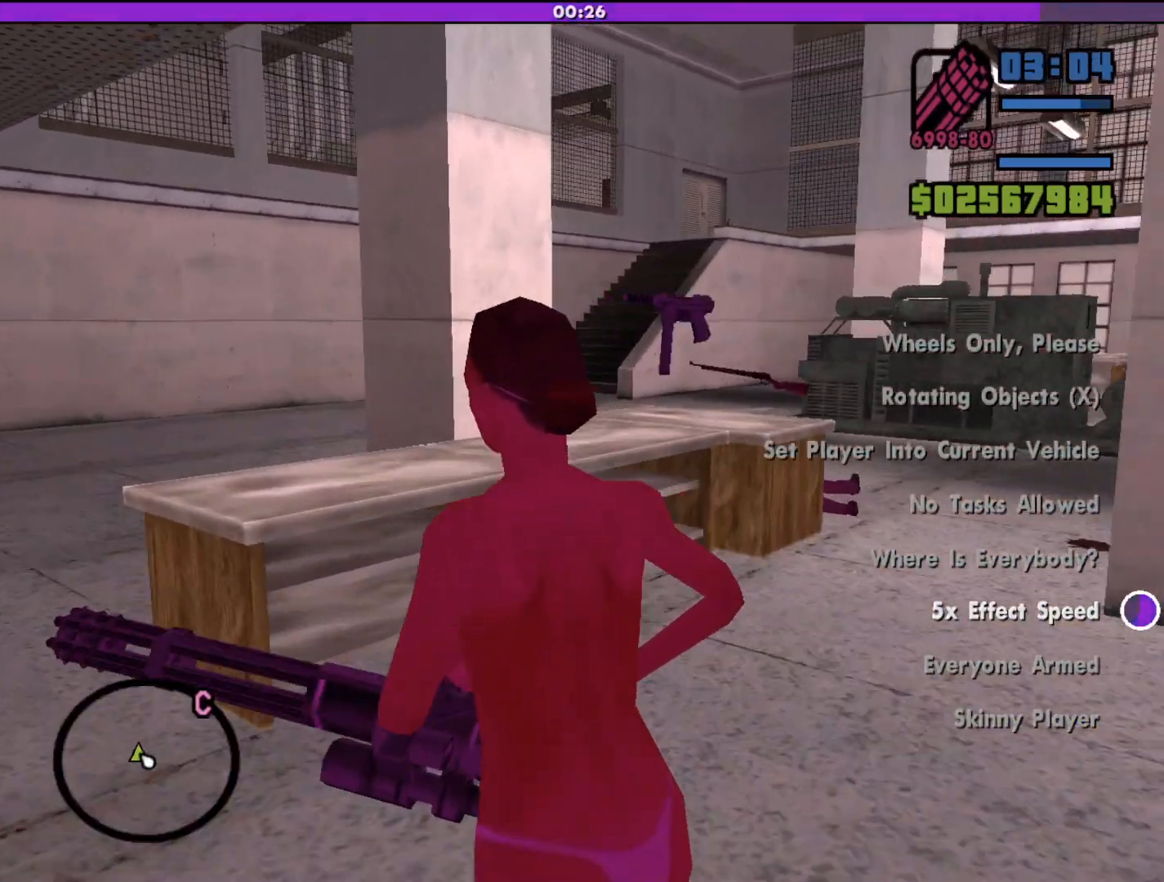
{"keys": ["a"], "mouse": [], "events": [[233, "w", "up"]]}
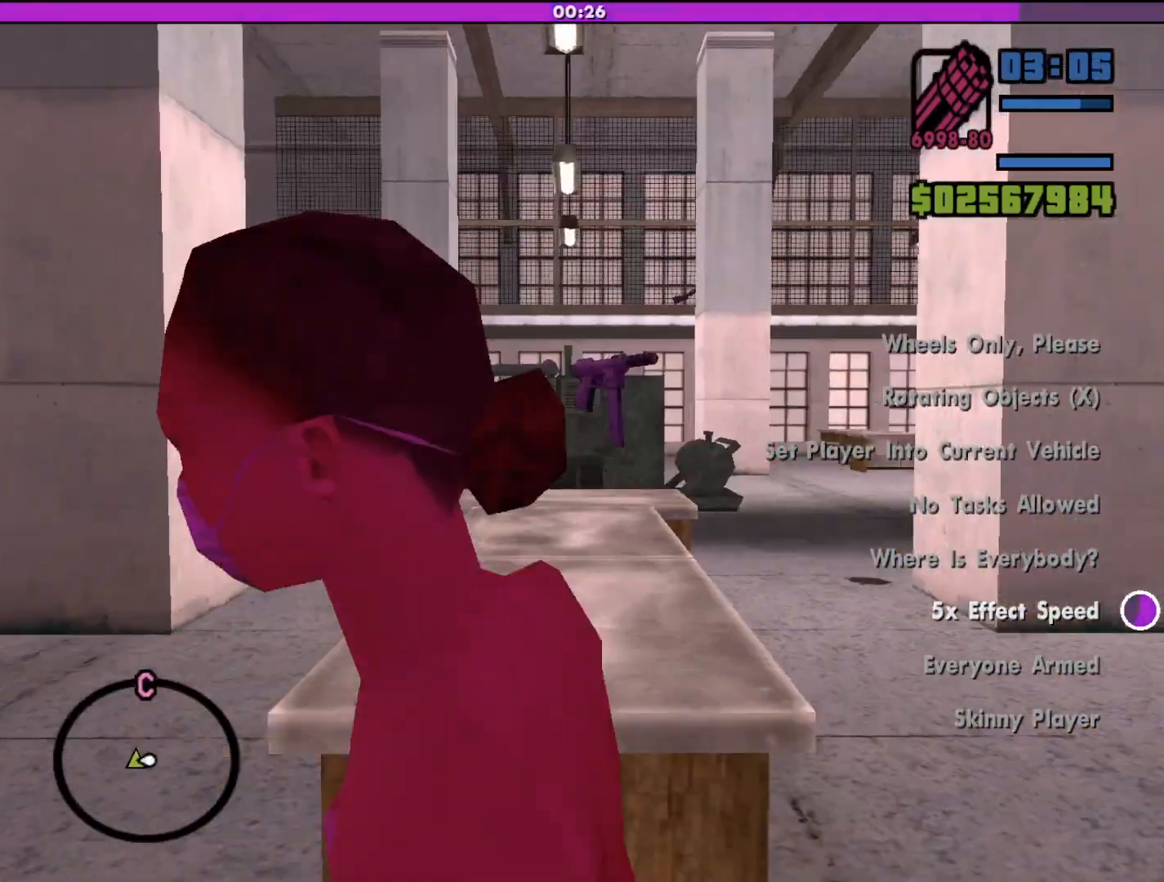
{"keys": [], "mouse": ["right"], "events": [[33, "a", "up"], [200, "mouse_right", "down"]]}
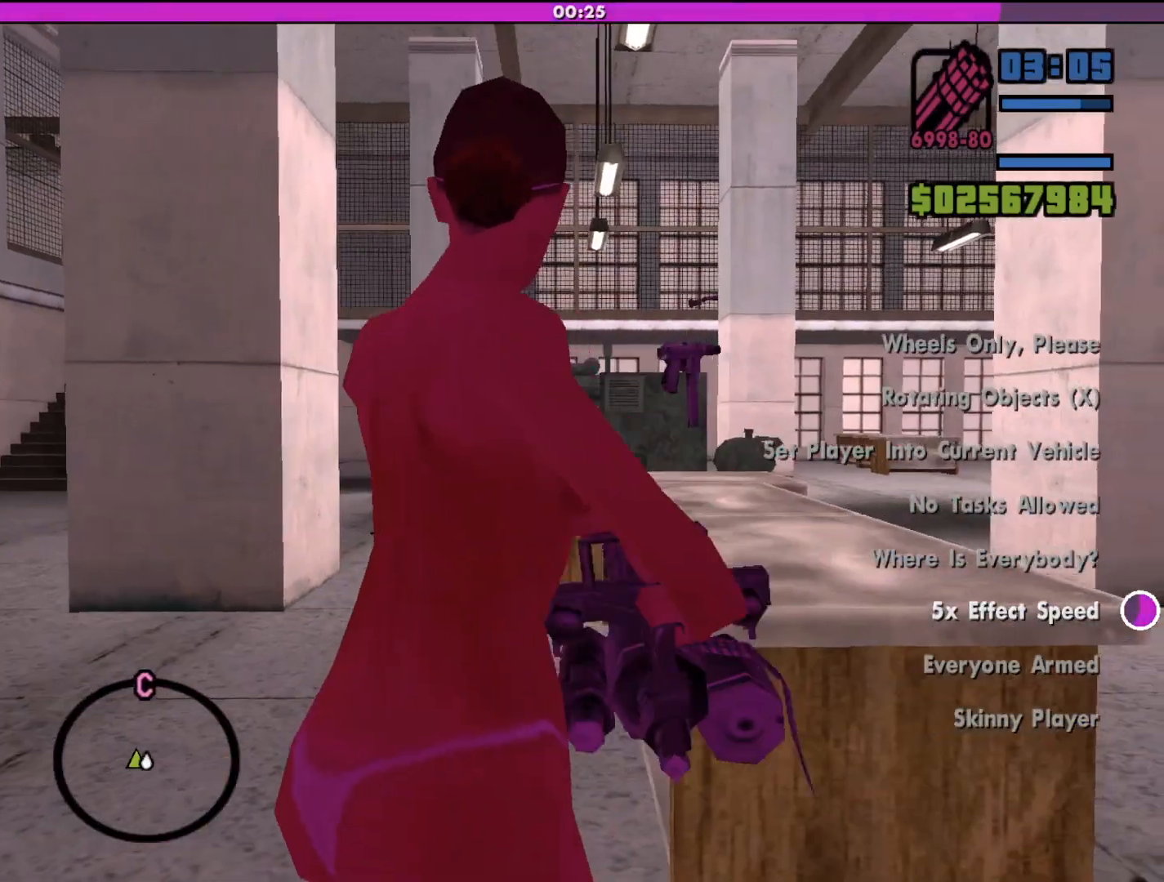
{"keys": [], "mouse": ["right"], "events": [[233, "a", "down"], [467, "a", "up"]]}
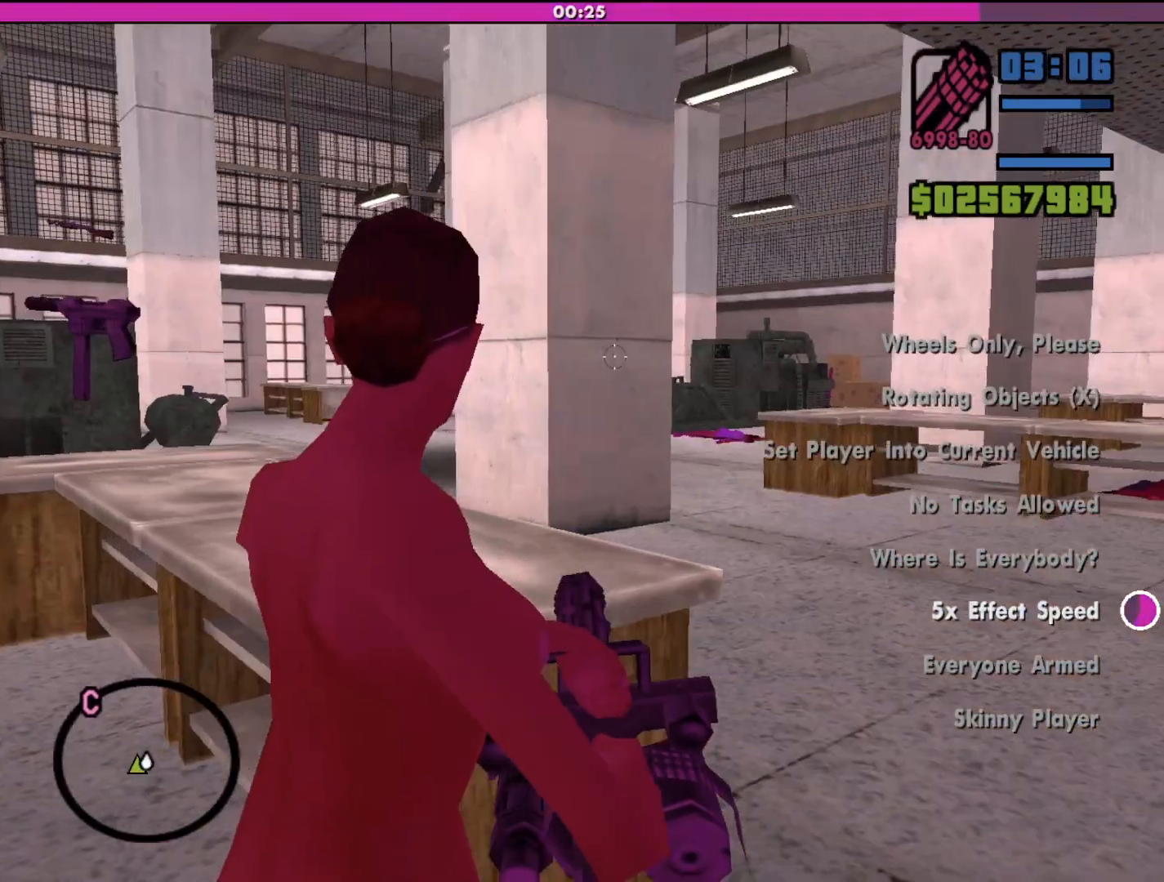
{"keys": ["a"], "mouse": ["right"], "events": [[500, "a", "down"]]}
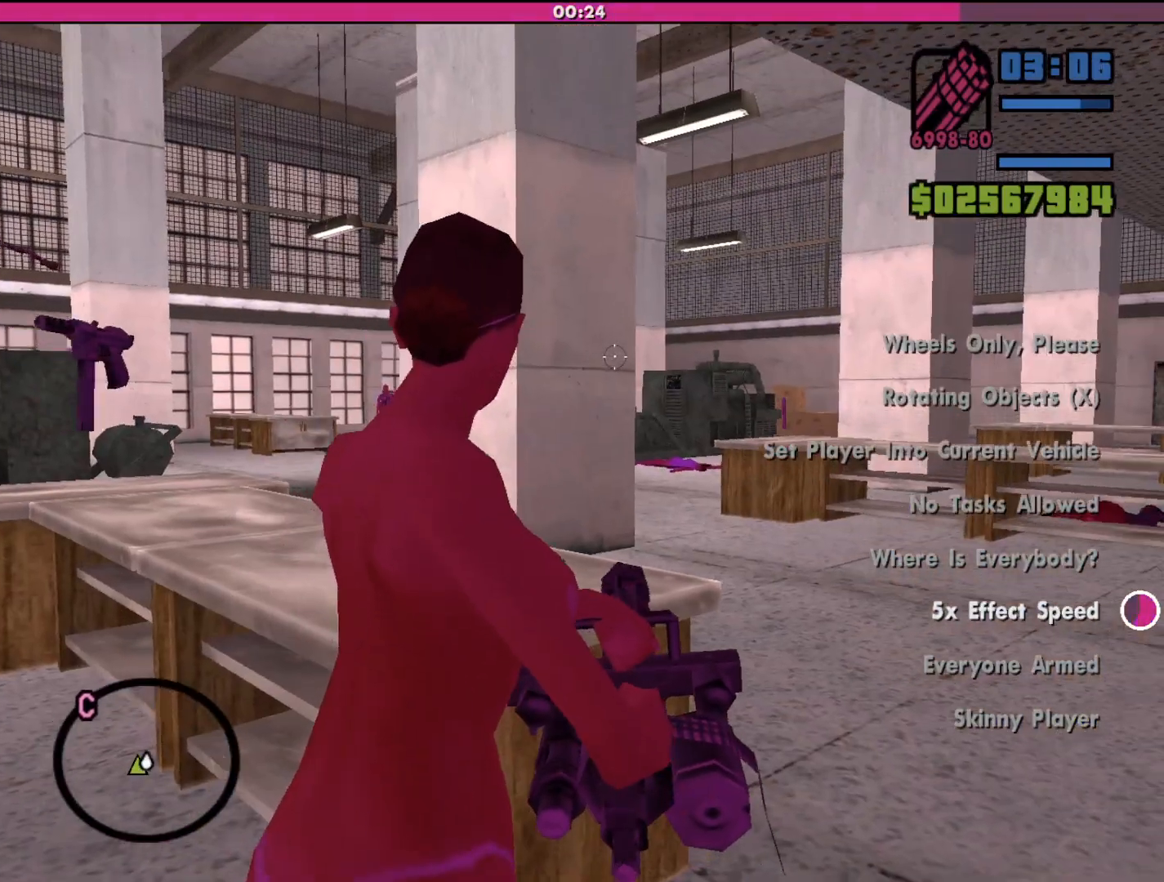
{"keys": ["a"], "mouse": ["right"], "events": []}